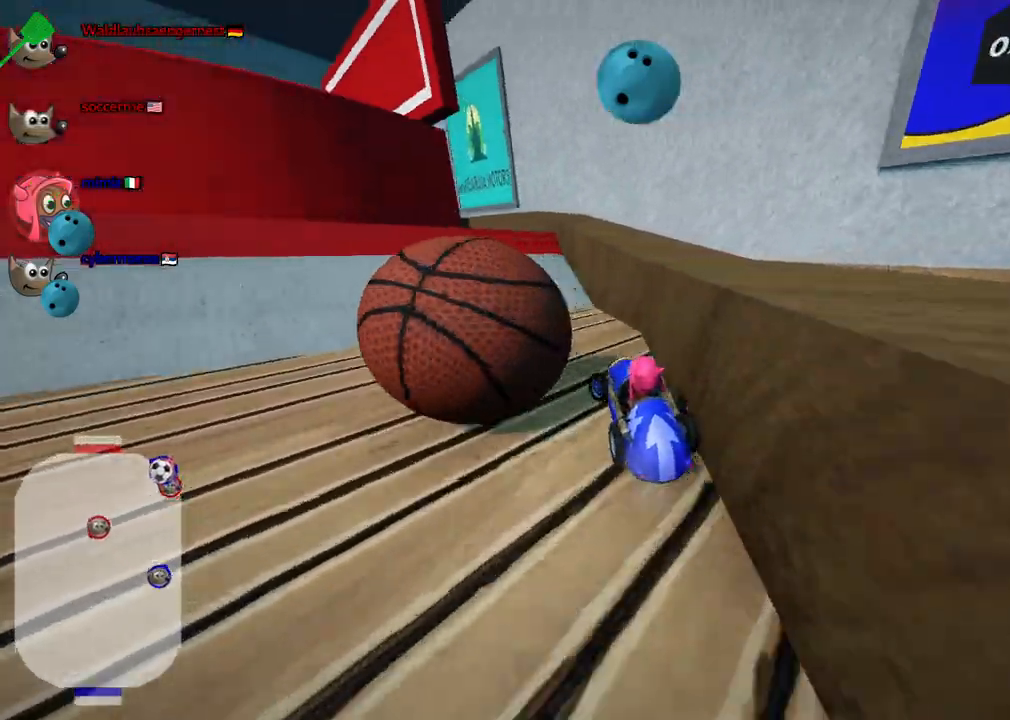
Gameplay with keyboard; each line is a JSON object with the keys held at the frame after it. "events" lists presses ("down") and releases ("up") of ".", "/", "alt_r", "b", "c", "comma", "ctrl_r", "d", "down", "f", "g", "h", "j", "k", "l", "left", "m", "n", "quote", "return", "right", "semicolon", "shift_r", "space", "super", "up" and "v" between this image and that frame as [ms after this image, input, new state], when the widget could be followed in between. No other keys are recorded. Mouse input is not recorded.
{"keys": ["n", "up"], "events": [[233, "left", "up"], [367, "down", "up"], [417, "n", "down"], [467, "up", "down"]]}
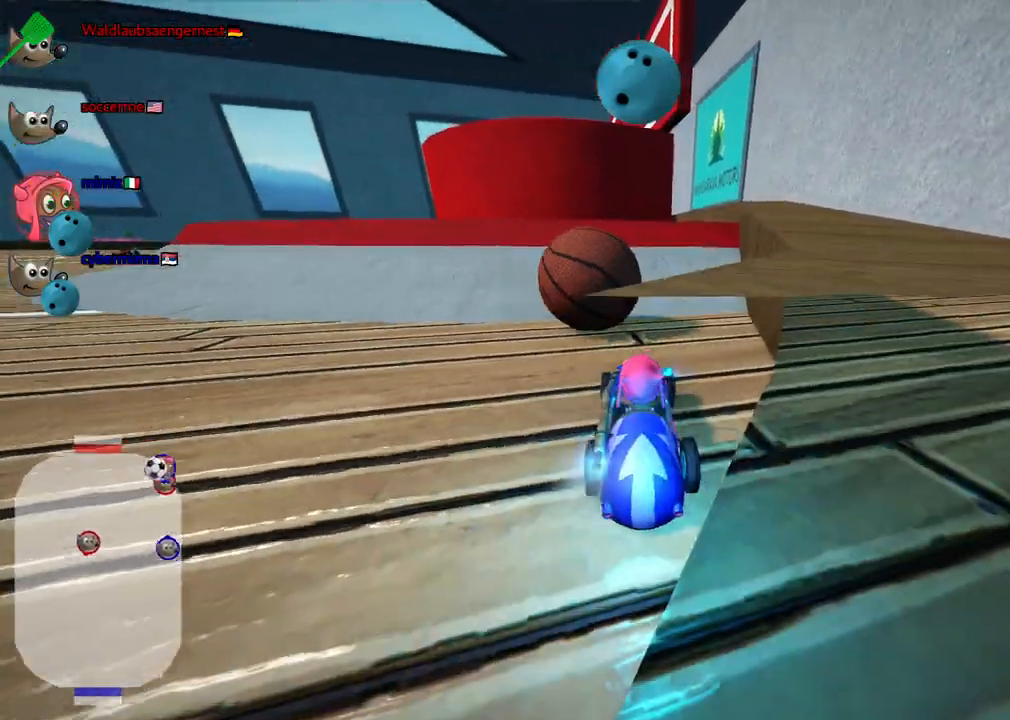
{"keys": ["left", "up"], "events": [[67, "right", "down"], [200, "right", "up"], [400, "n", "up"], [483, "left", "down"]]}
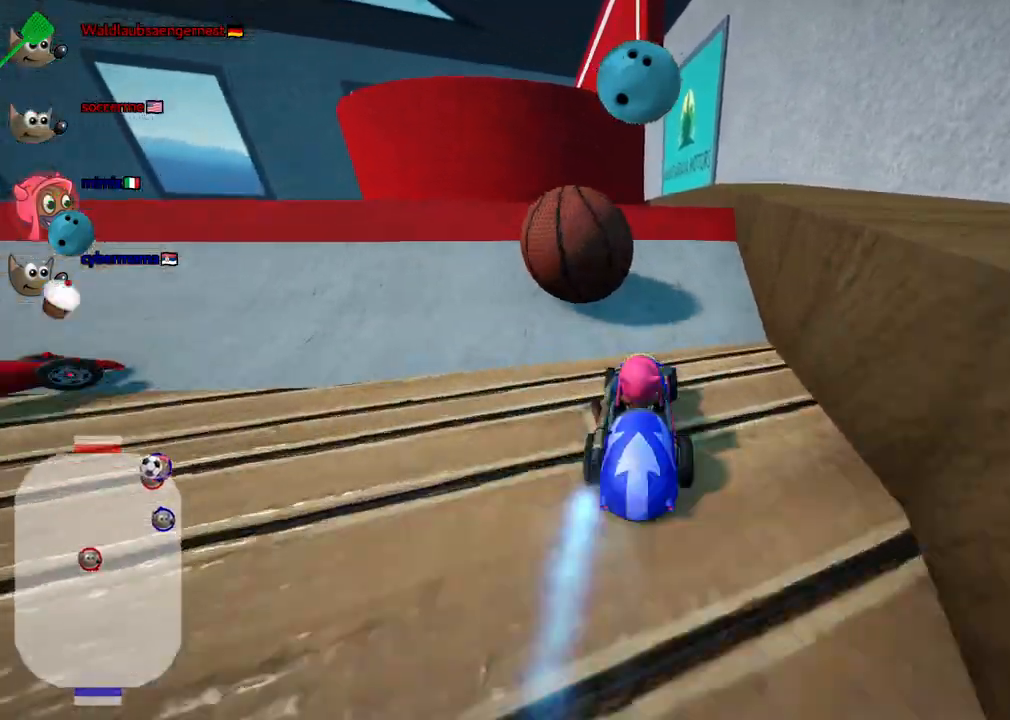
{"keys": ["up"], "events": [[83, "m", "down"], [167, "space", "down"], [267, "m", "up"], [317, "left", "up"], [317, "space", "up"]]}
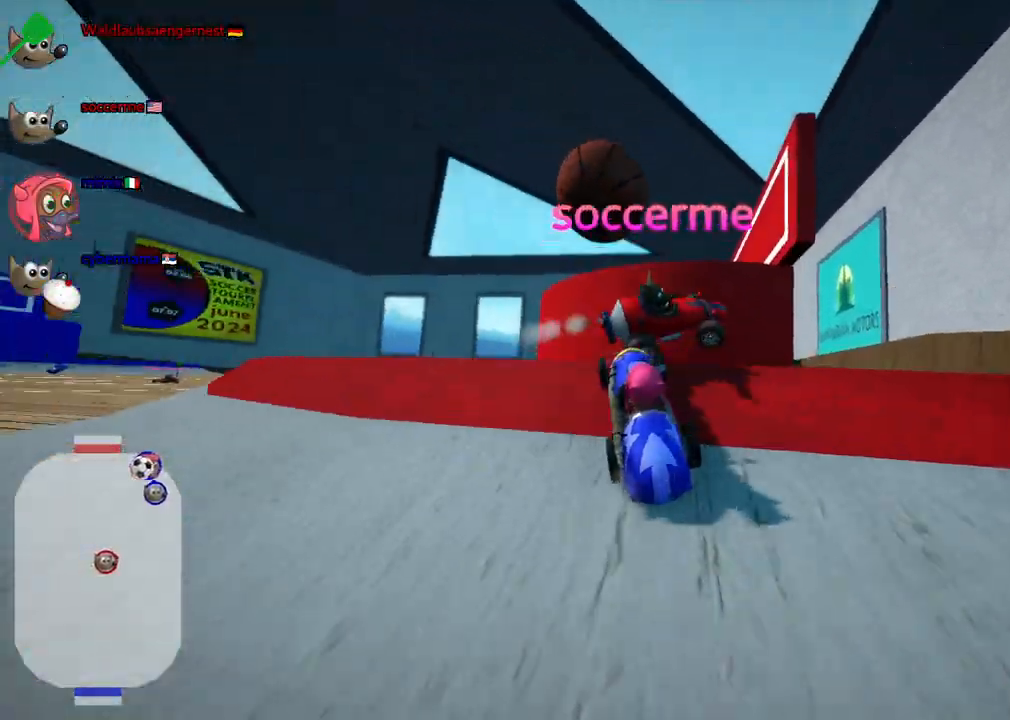
{"keys": ["up"], "events": []}
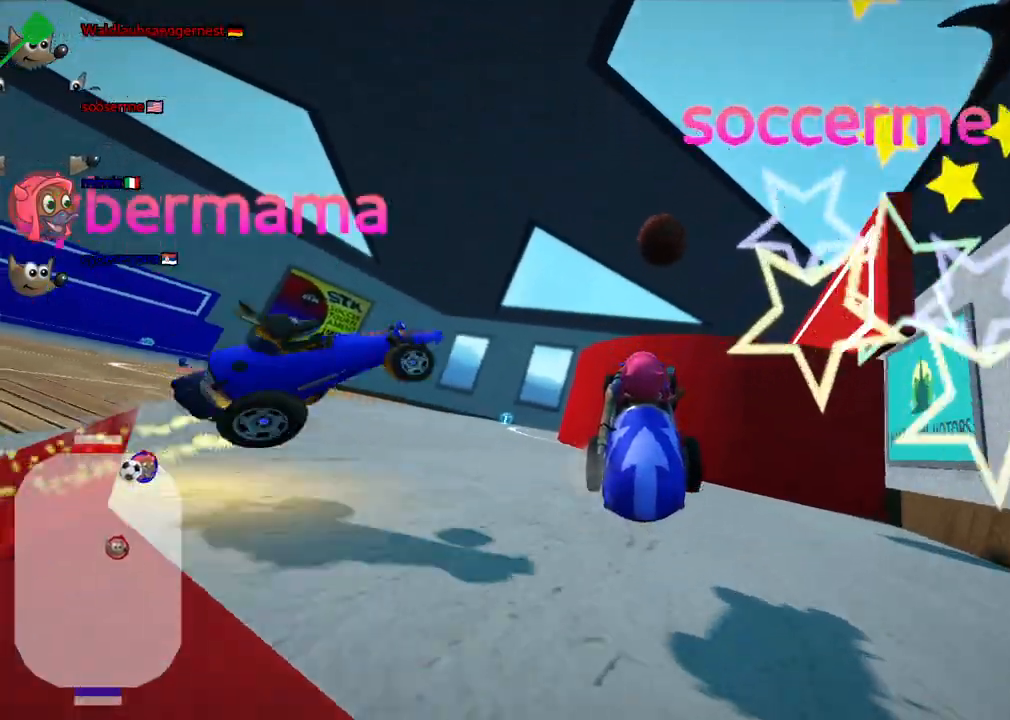
{"keys": ["up"], "events": []}
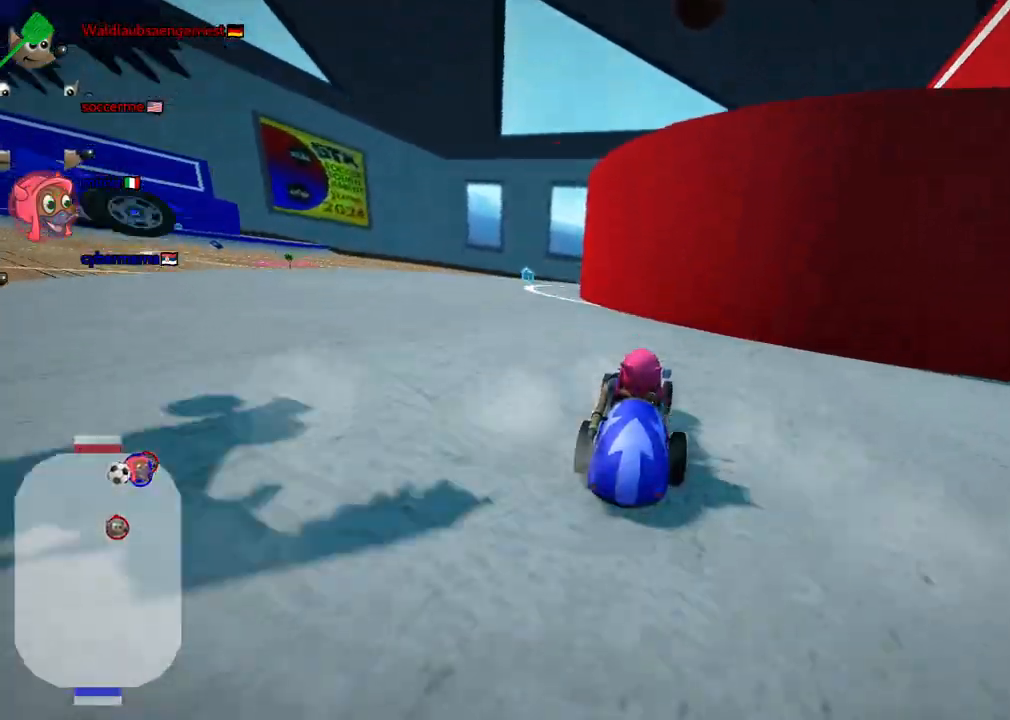
{"keys": ["left", "up"], "events": [[133, "left", "down"]]}
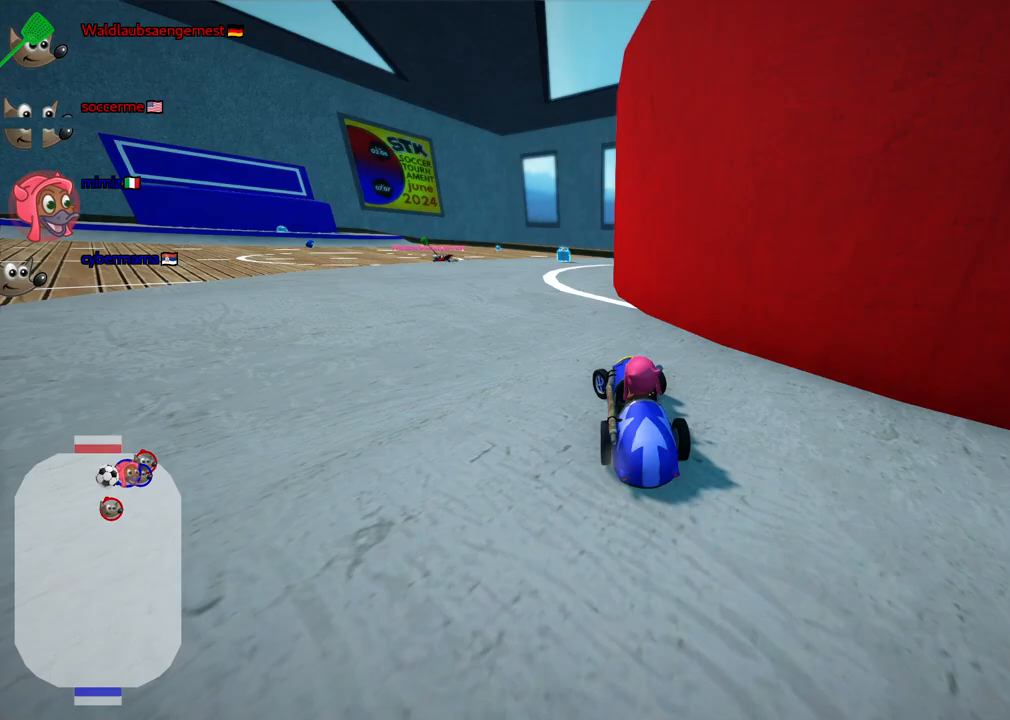
{"keys": ["right", "up"], "events": [[50, "left", "up"], [383, "right", "down"]]}
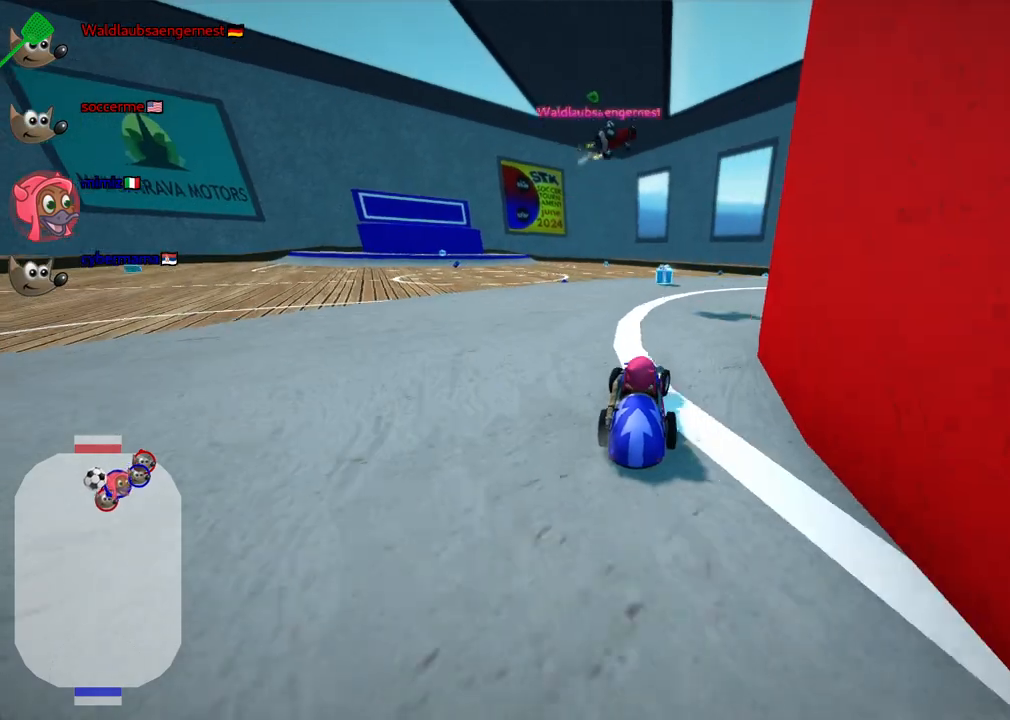
{"keys": ["left", "up"], "events": [[17, "right", "up"], [400, "left", "down"]]}
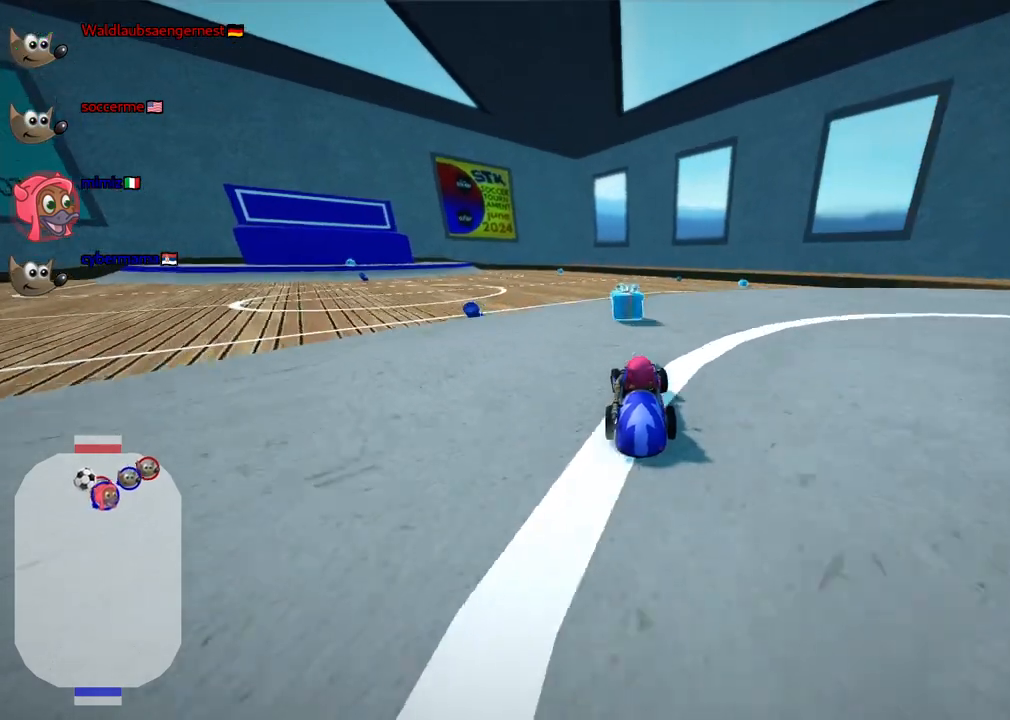
{"keys": ["up"], "events": [[50, "left", "up"], [133, "m", "down"], [133, "right", "down"], [217, "left", "down"], [317, "m", "up"], [317, "right", "up"], [467, "left", "up"]]}
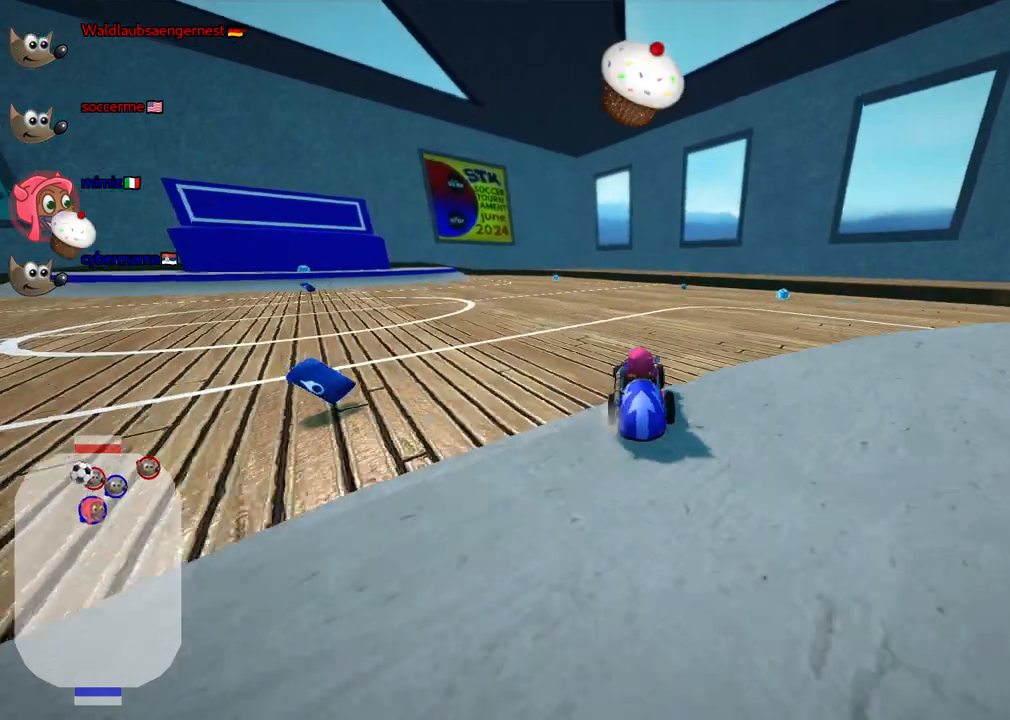
{"keys": ["up"], "events": []}
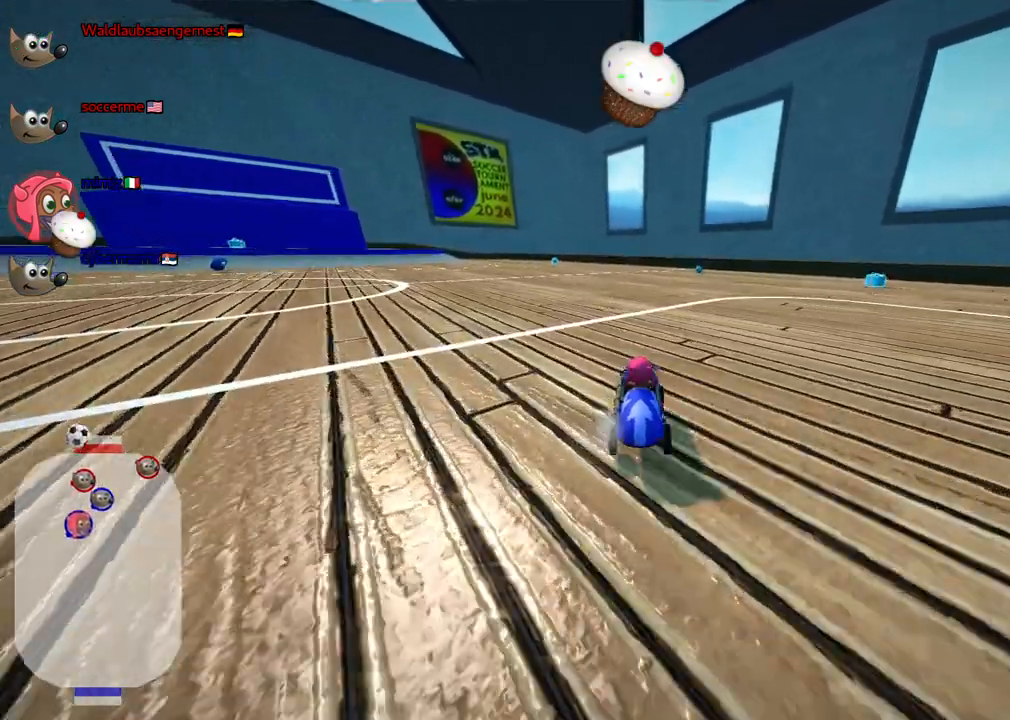
{"keys": ["b", "up"], "events": [[117, "b", "down"]]}
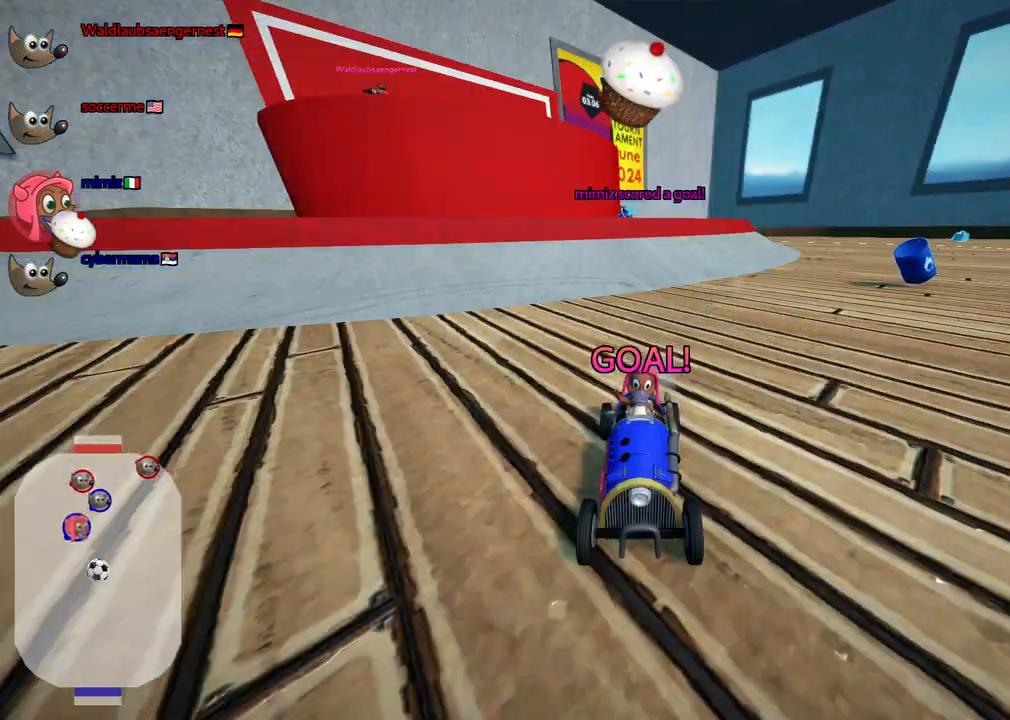
{"keys": ["left", "up"], "events": [[83, "b", "up"], [233, "left", "down"]]}
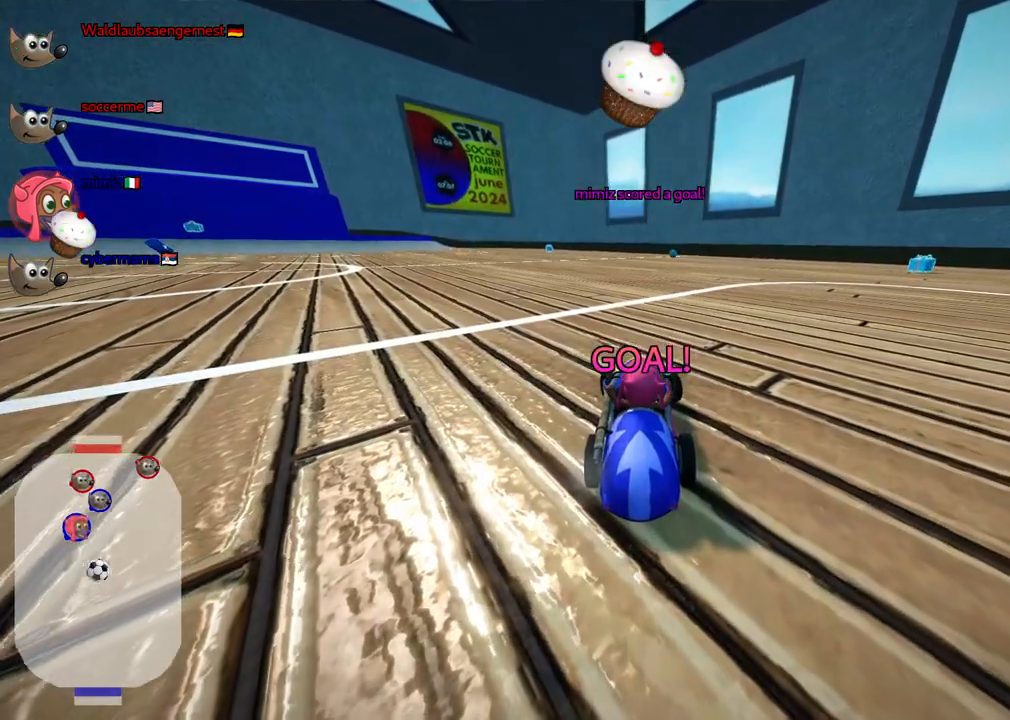
{"keys": ["left", "up"], "events": []}
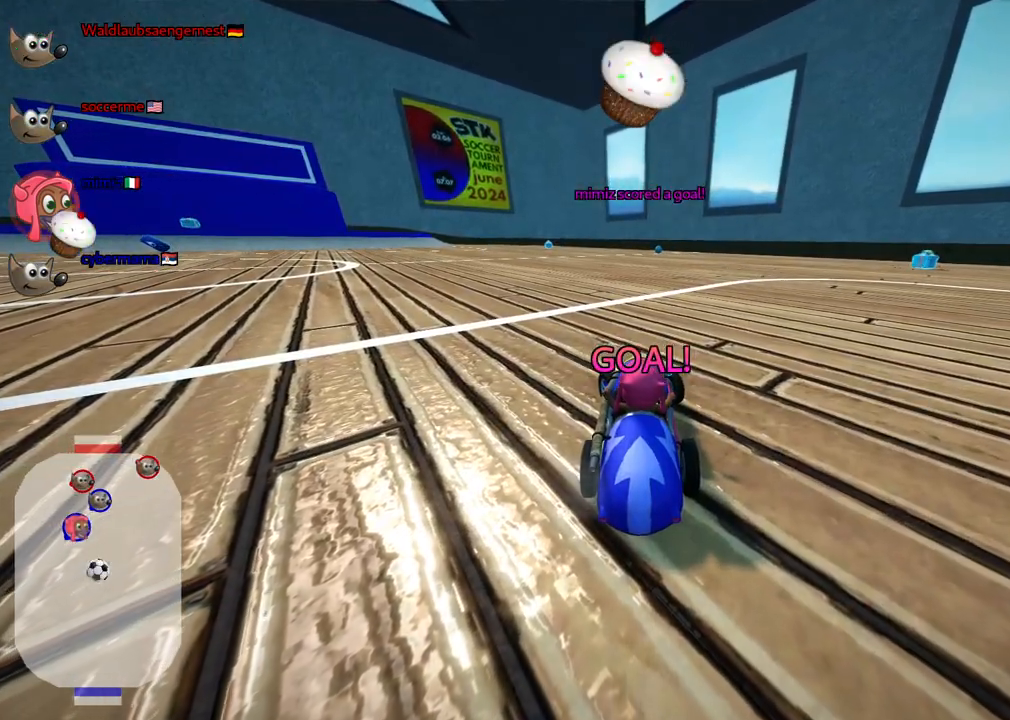
{"keys": ["left", "up"], "events": []}
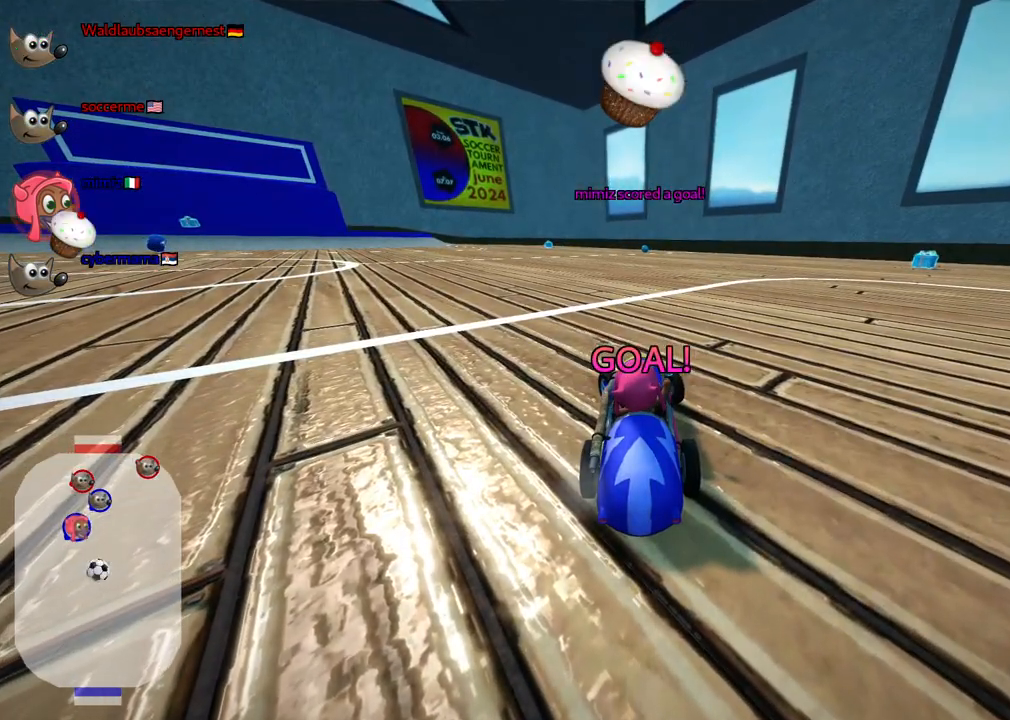
{"keys": ["left", "up"], "events": []}
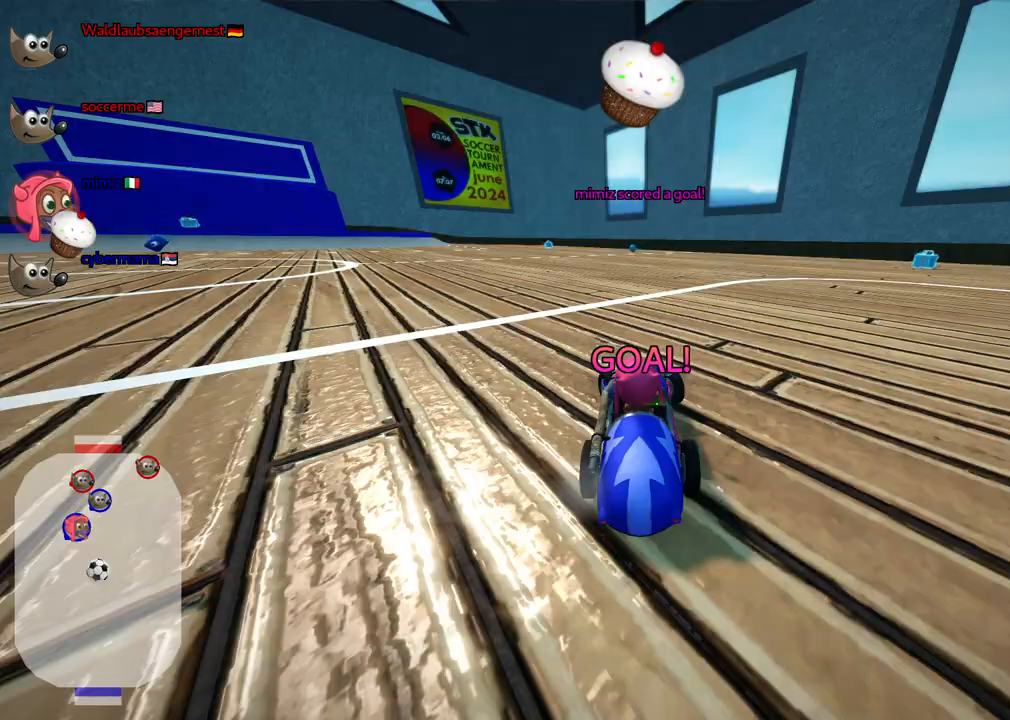
{"keys": ["left", "up"], "events": []}
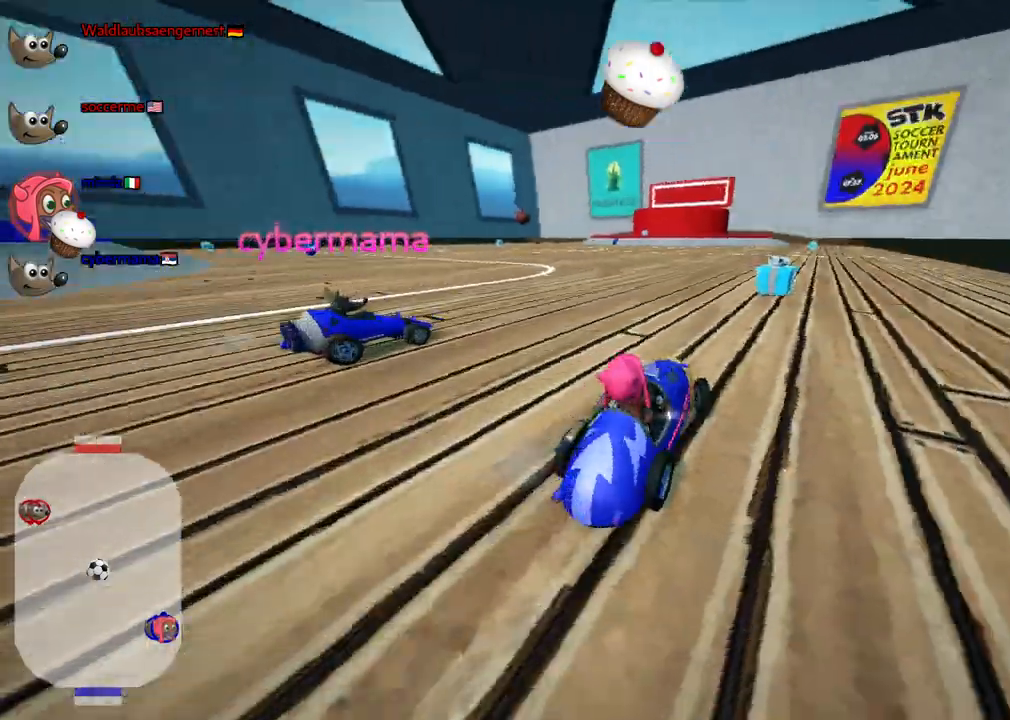
{"keys": ["space", "up"], "events": [[500, "left", "up"], [500, "space", "down"]]}
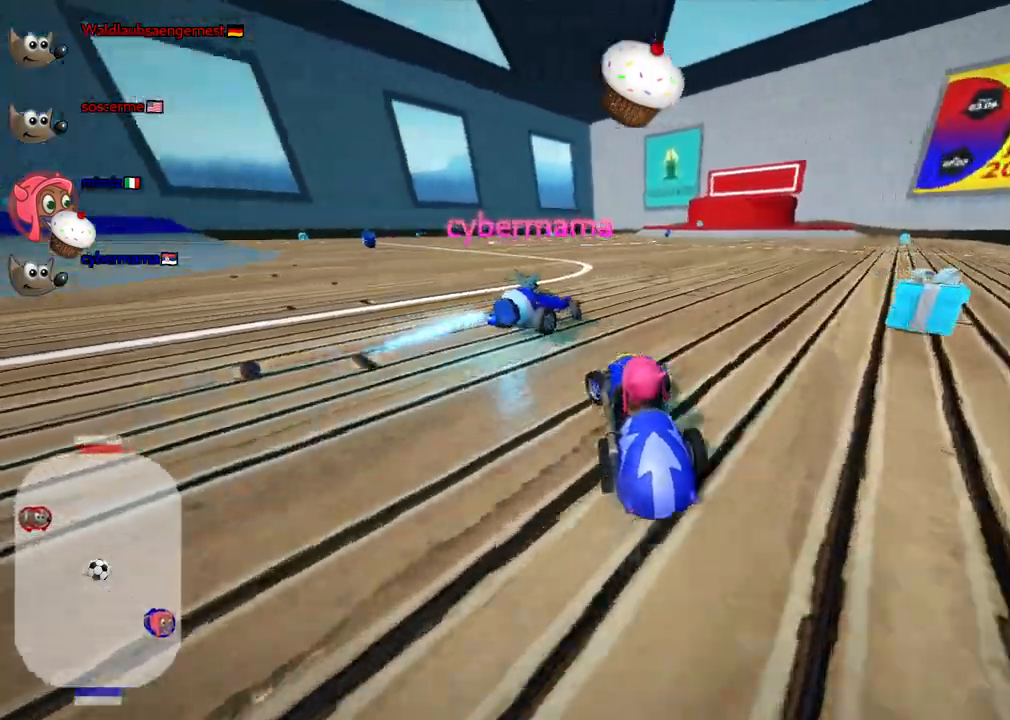
{"keys": ["down"]}
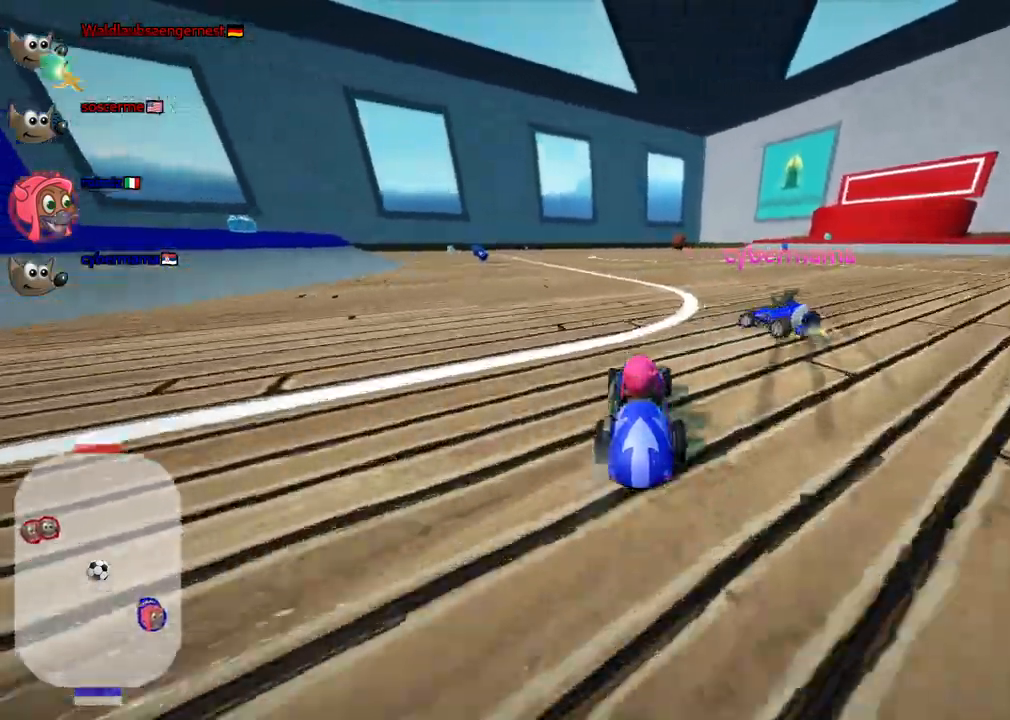
{"keys": ["down", "right"], "events": [[400, "right", "down"]]}
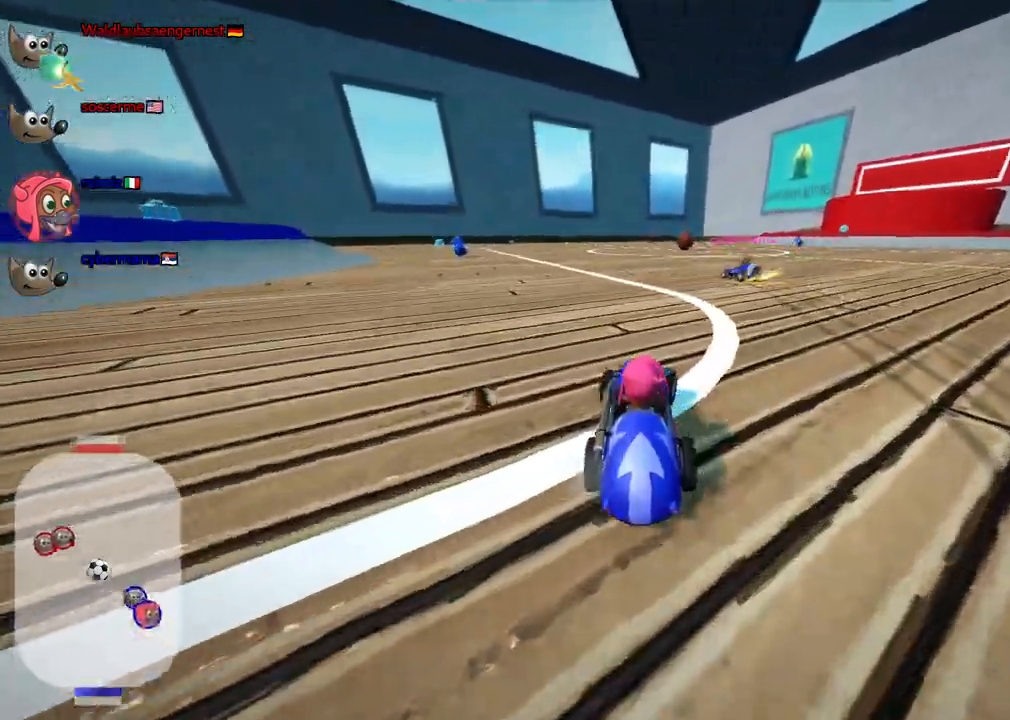
{"keys": ["down"]}
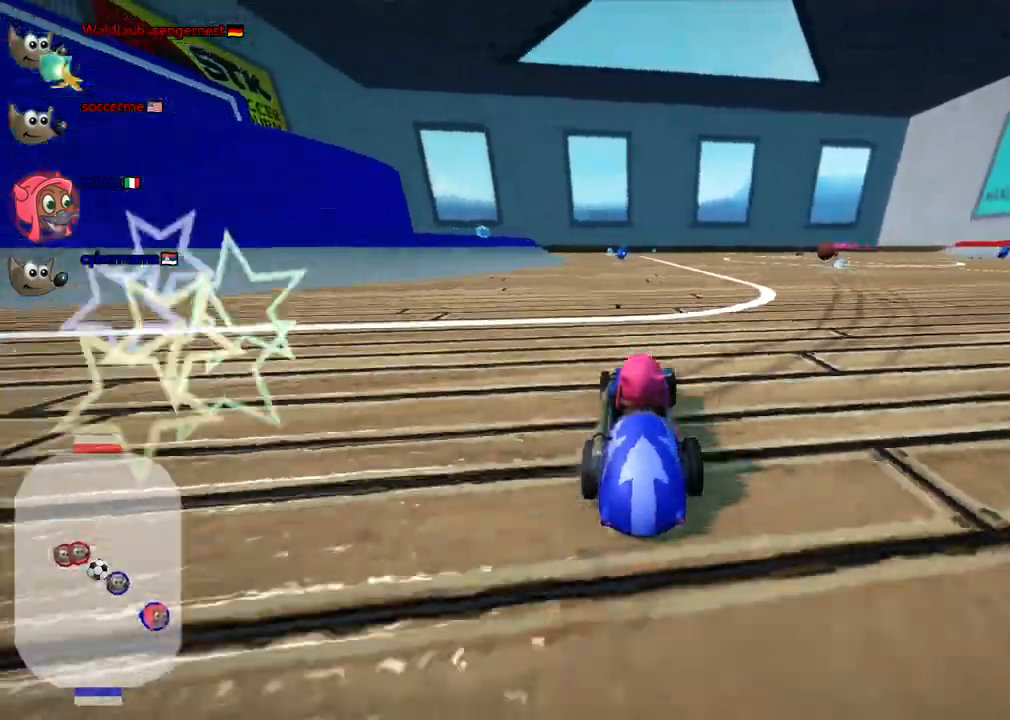
{"keys": []}
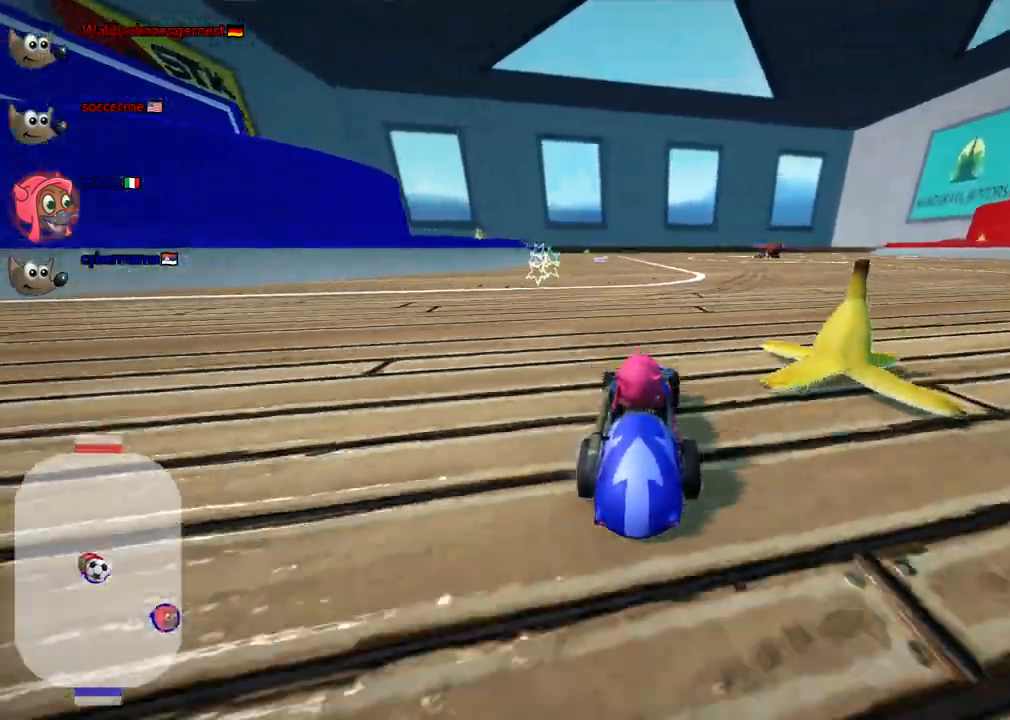
{"keys": ["up"], "events": [[167, "n", "down"], [317, "up", "down"], [350, "n", "up"], [350, "right", "down"], [500, "right", "up"]]}
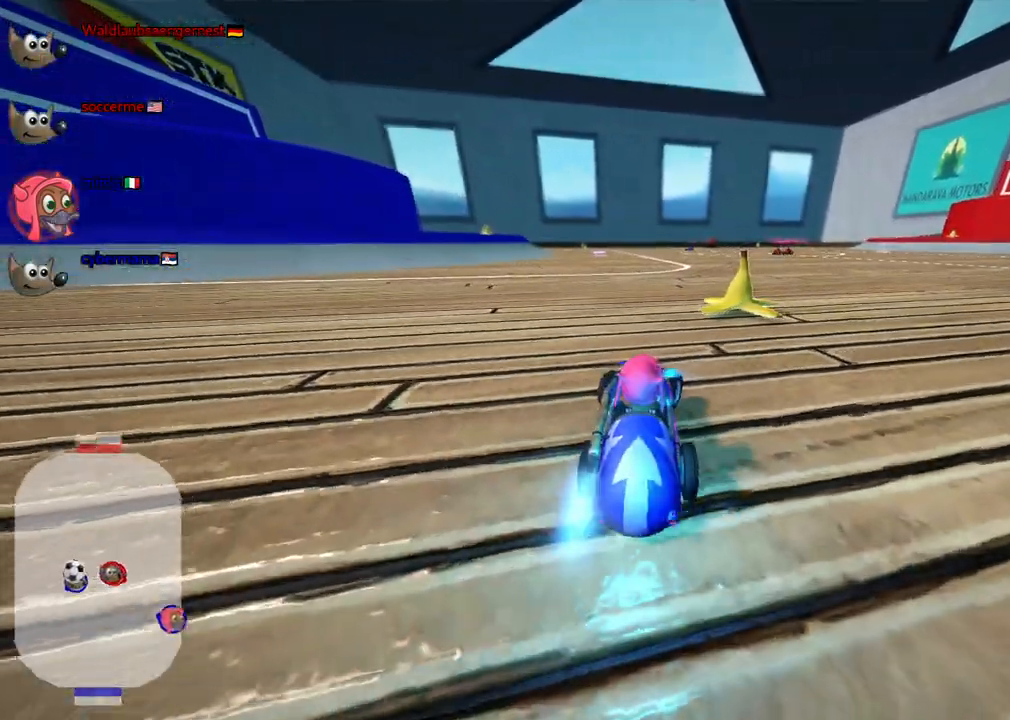
{"keys": ["up"], "events": [[100, "left", "down"], [467, "left", "up"]]}
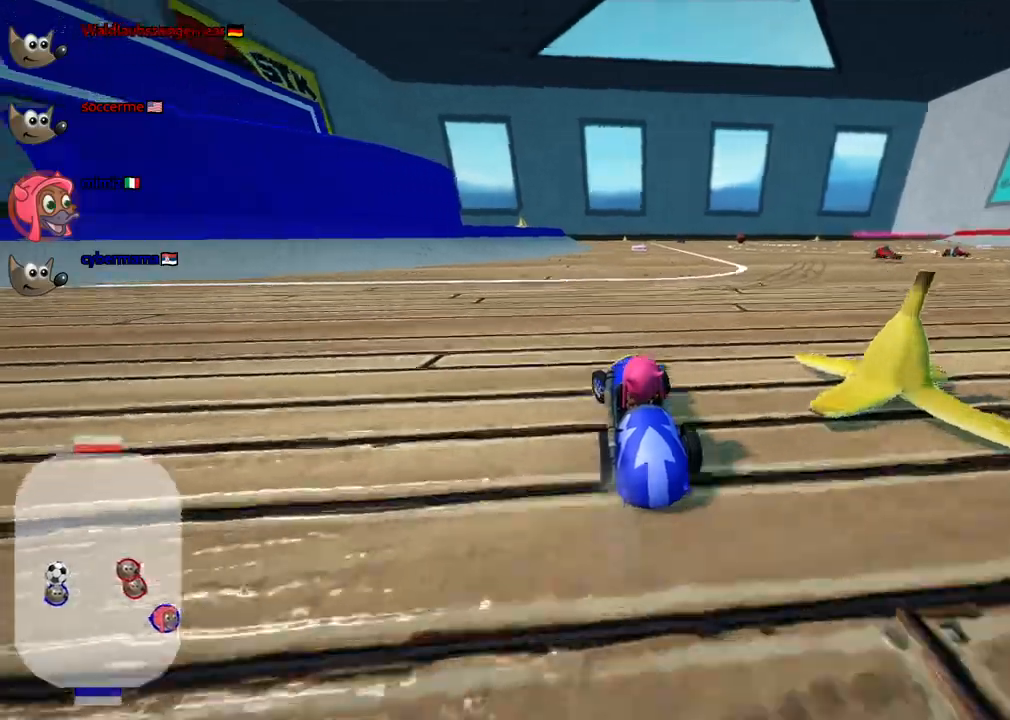
{"keys": ["left", "m", "up"], "events": [[17, "m", "down"], [17, "right", "down"], [117, "left", "down"], [200, "right", "up"], [350, "right", "down"], [433, "right", "up"]]}
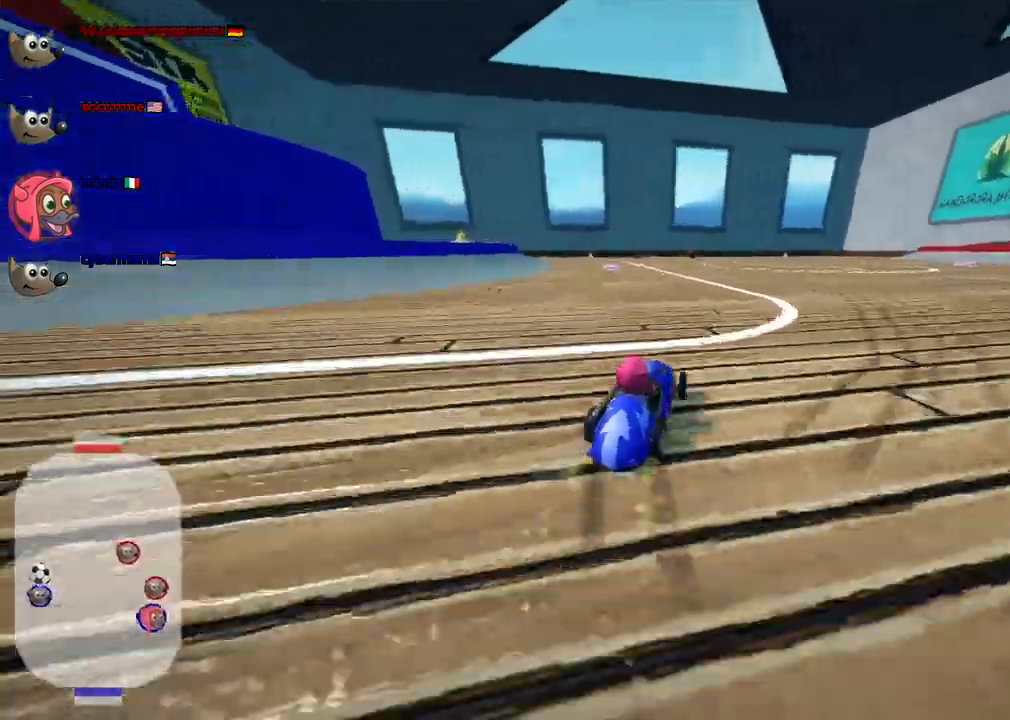
{"keys": ["left", "m", "up"], "events": []}
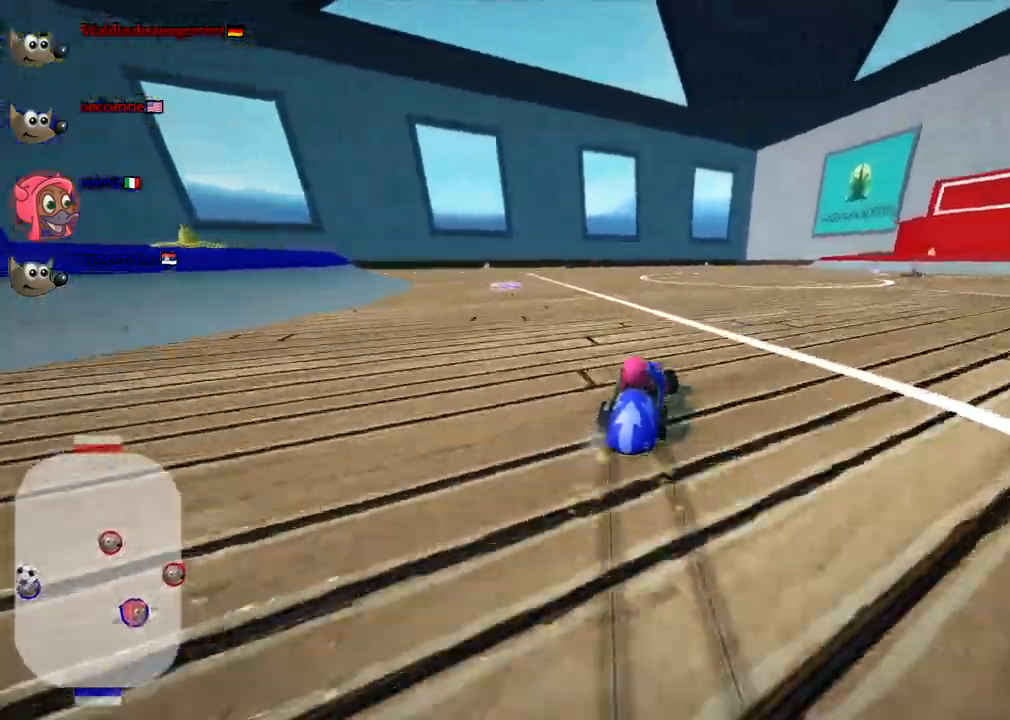
{"keys": []}
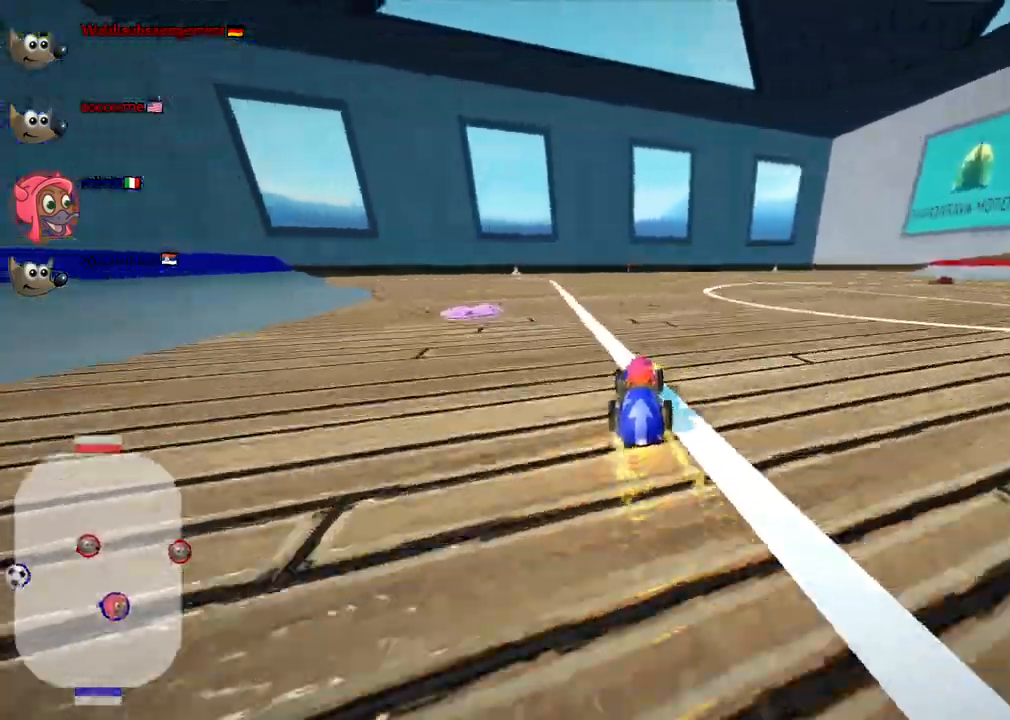
{"keys": ["n", "up"]}
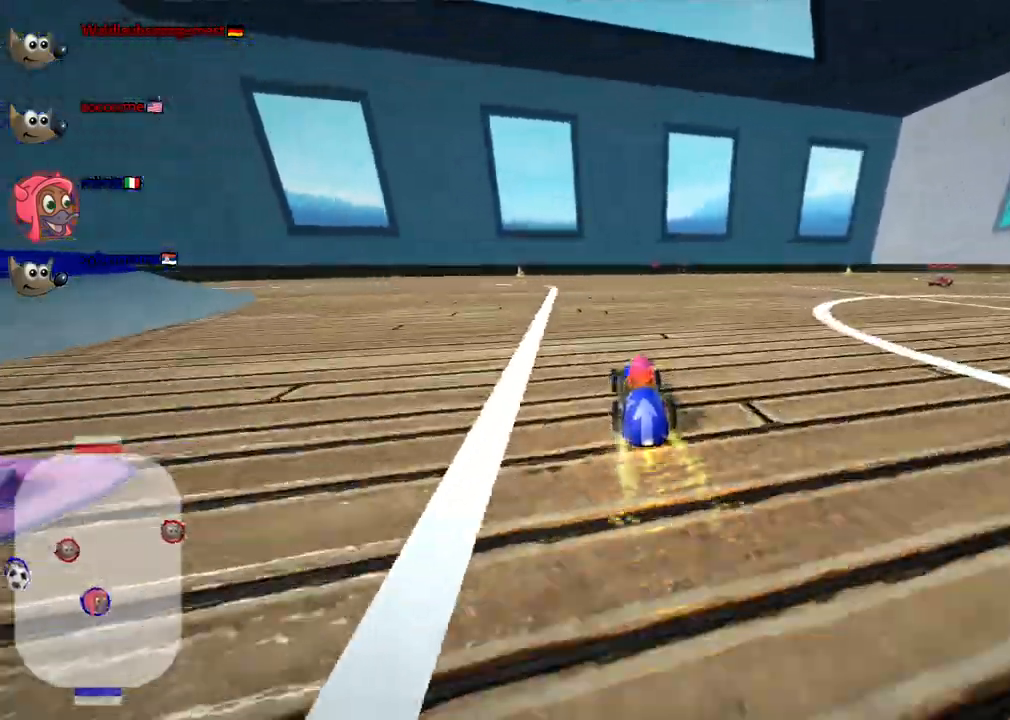
{"keys": ["up"]}
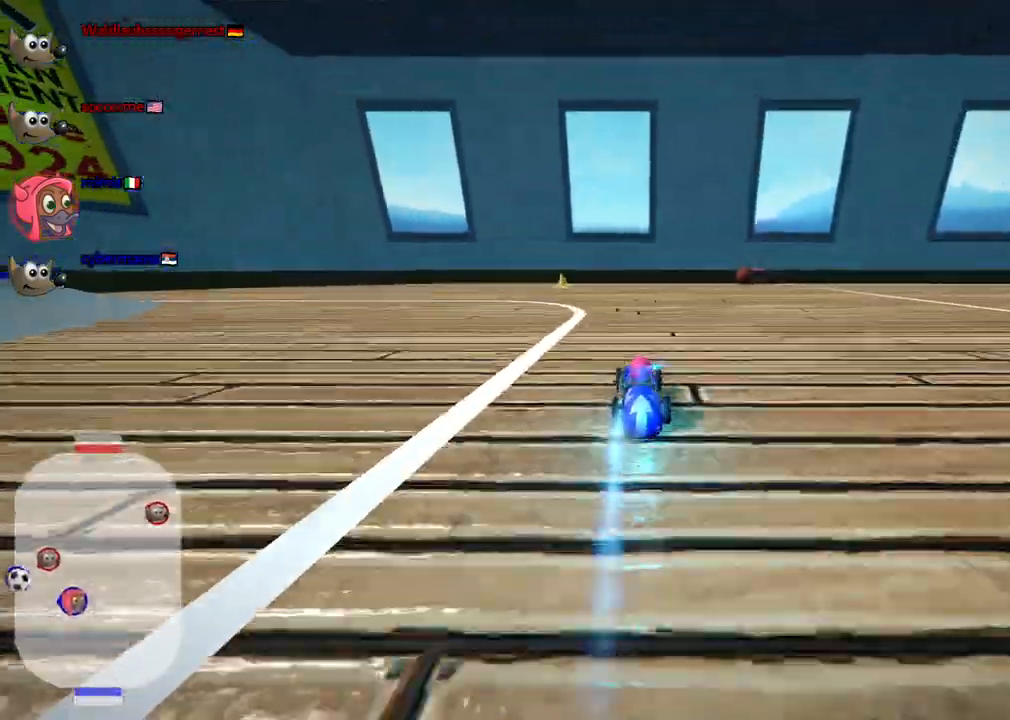
{"keys": ["right", "up"], "events": [[300, "right", "down"]]}